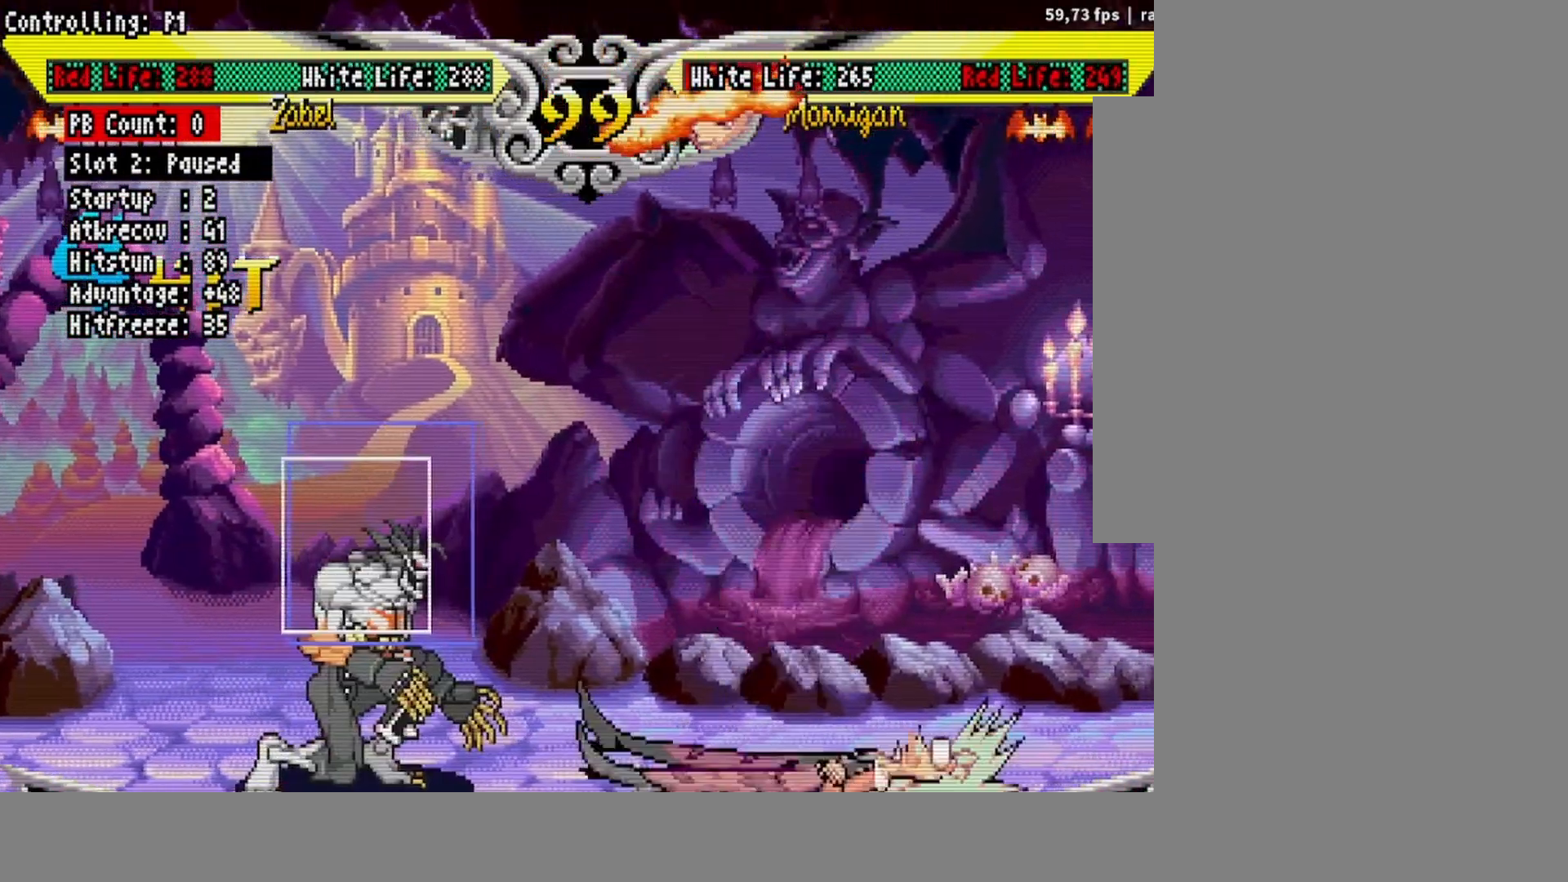
Gameplay with a controller (arcade stick); each line is a JSON object with the inputs held at the frame after it. "events" lists button and stick changes between this image and that frame as [ms after this image, input, new state], when the widget could be followed in between. Not read: L3 R3.
{"buttons": [], "events": []}
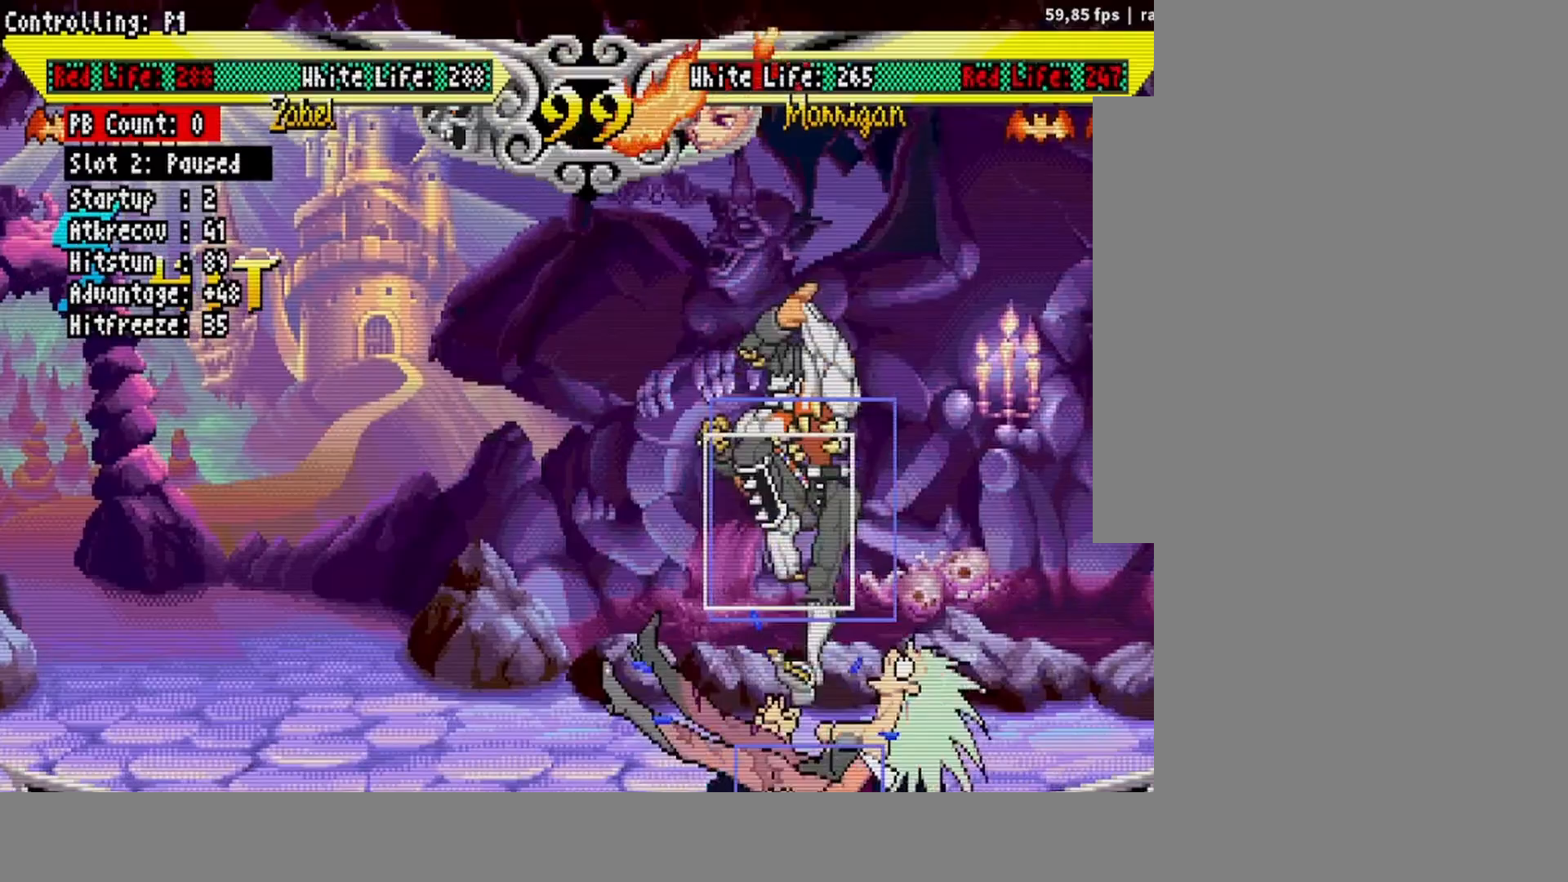
{"buttons": [], "events": []}
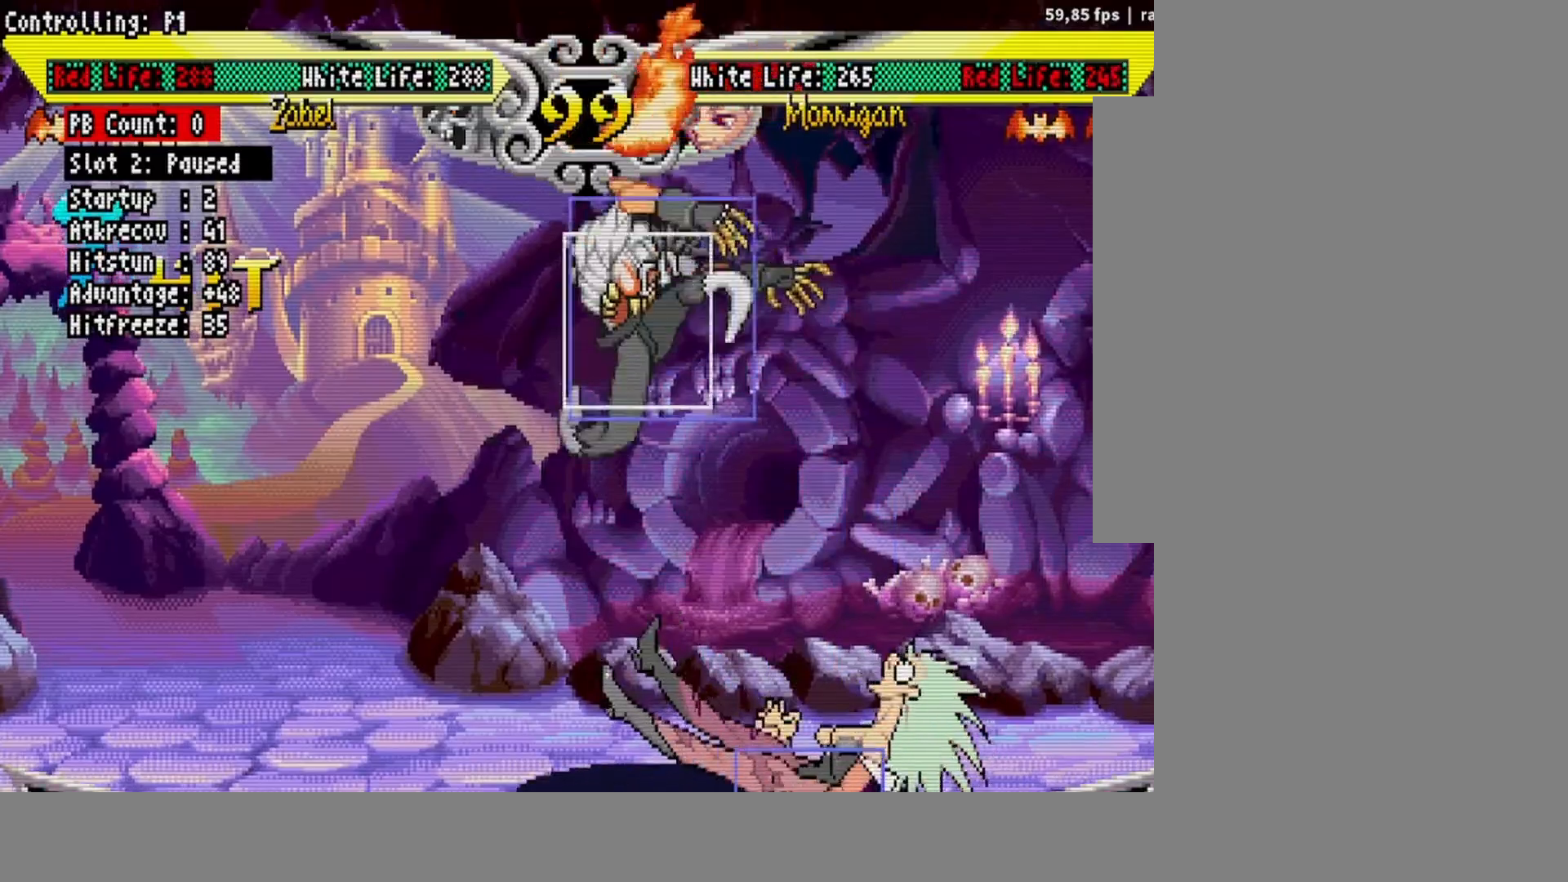
{"buttons": [], "events": []}
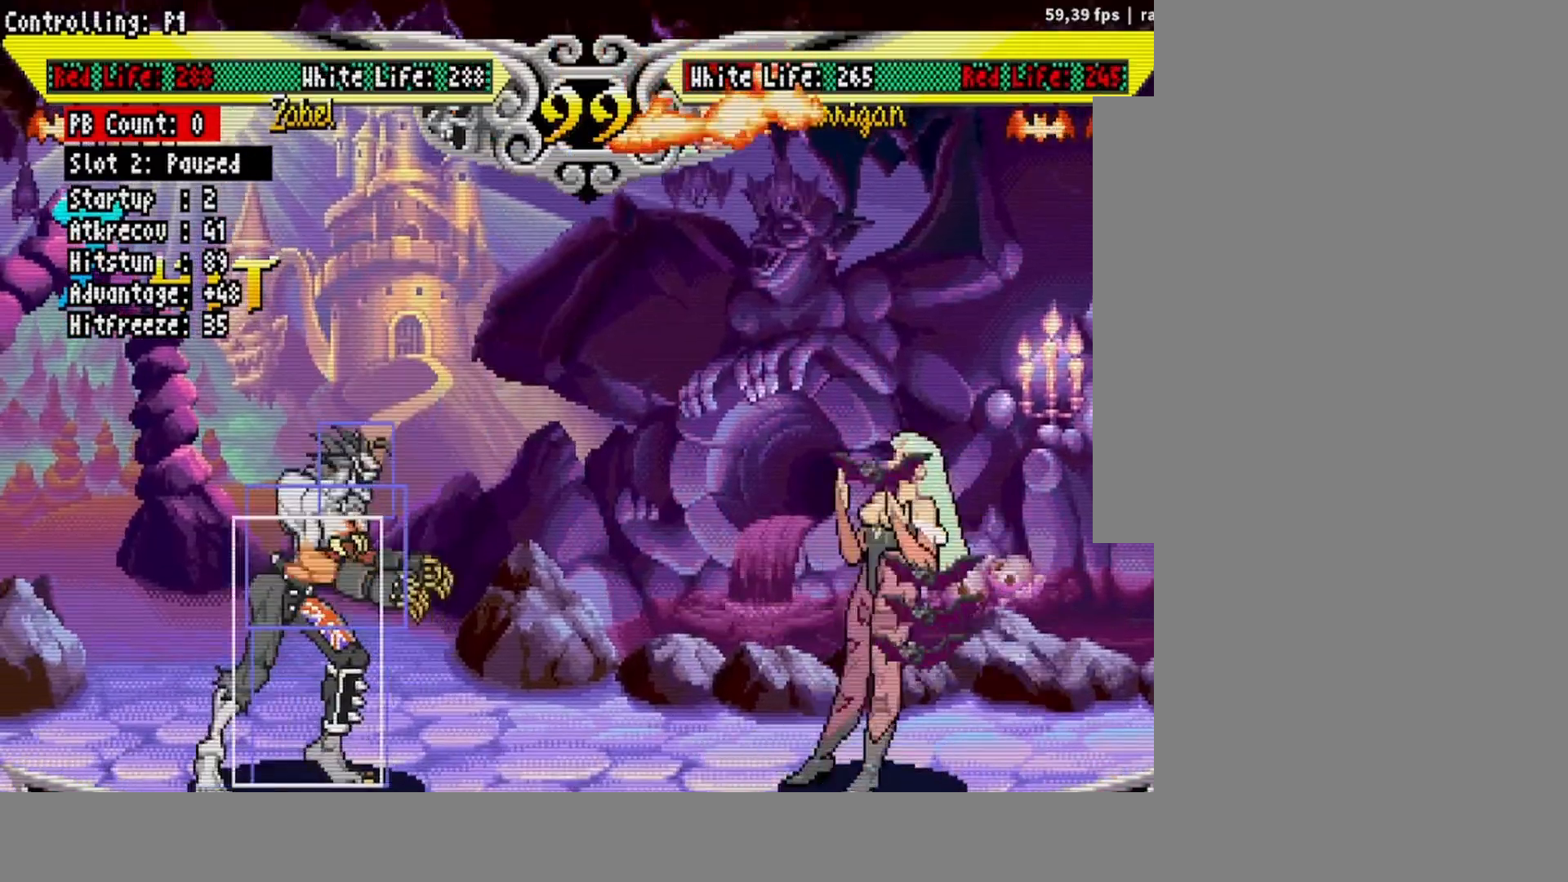
{"buttons": ["CROSS", "DPAD_DOWN", "DPAD_RIGHT"], "events": [[117, "DPAD_LEFT", "down"], [333, "DPAD_LEFT", "up"], [400, "DPAD_DOWN", "down"], [417, "DPAD_RIGHT", "down"], [467, "CROSS", "down"]]}
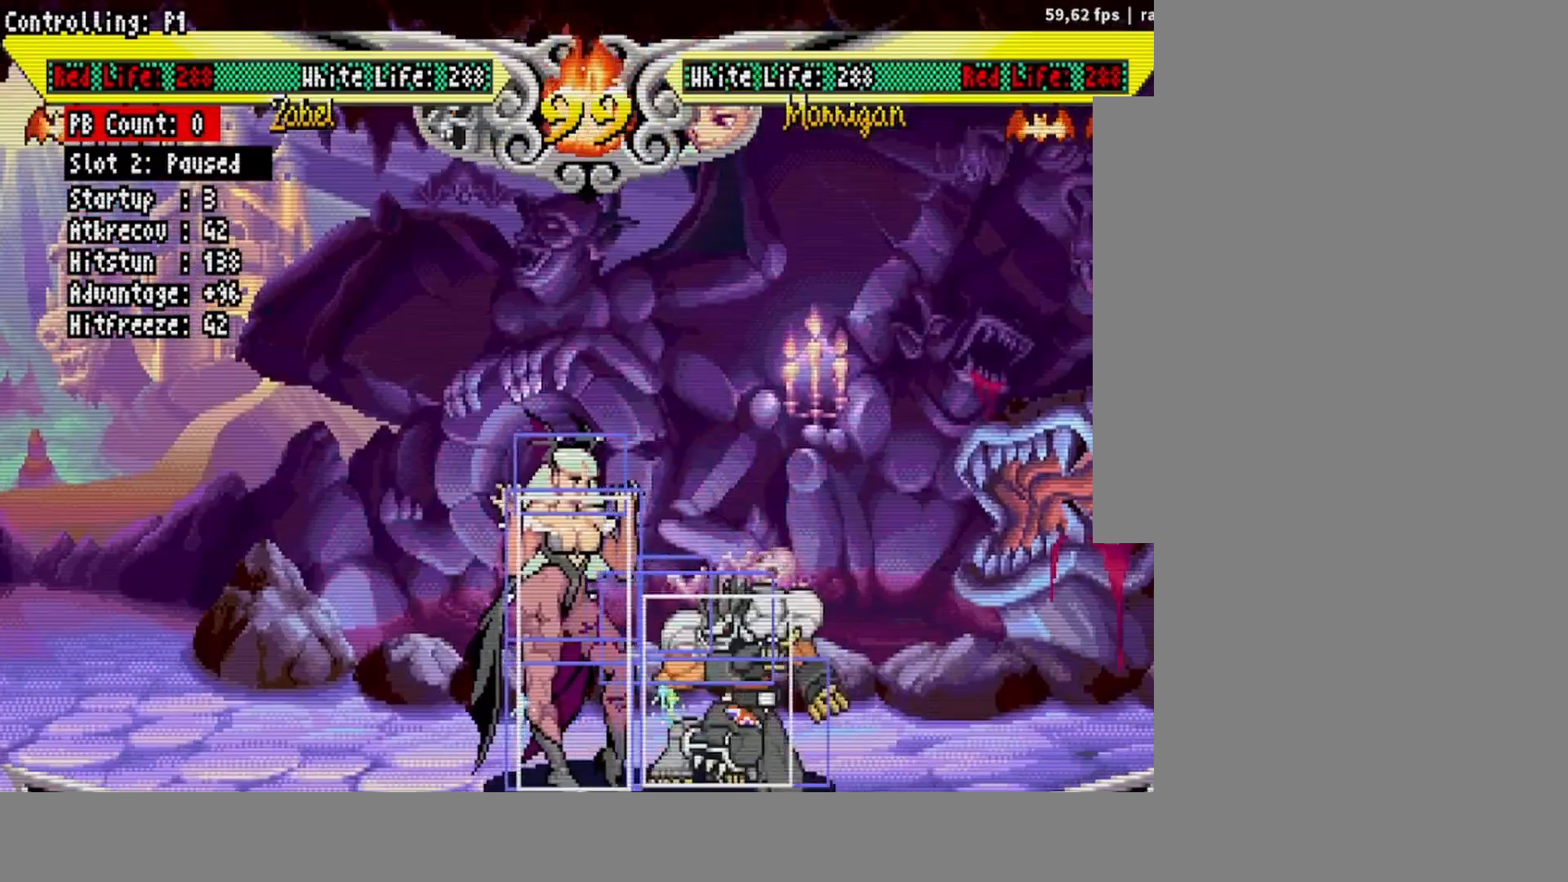
{"buttons": ["DPAD_DOWN", "DPAD_RIGHT"], "events": [[50, "CROSS", "up"], [167, "TRIANGLE", "down"], [250, "TRIANGLE", "up"], [283, "CIRCLE", "down"], [350, "CIRCLE", "up"], [450, "R2", "down"], [500, "R2", "up"]]}
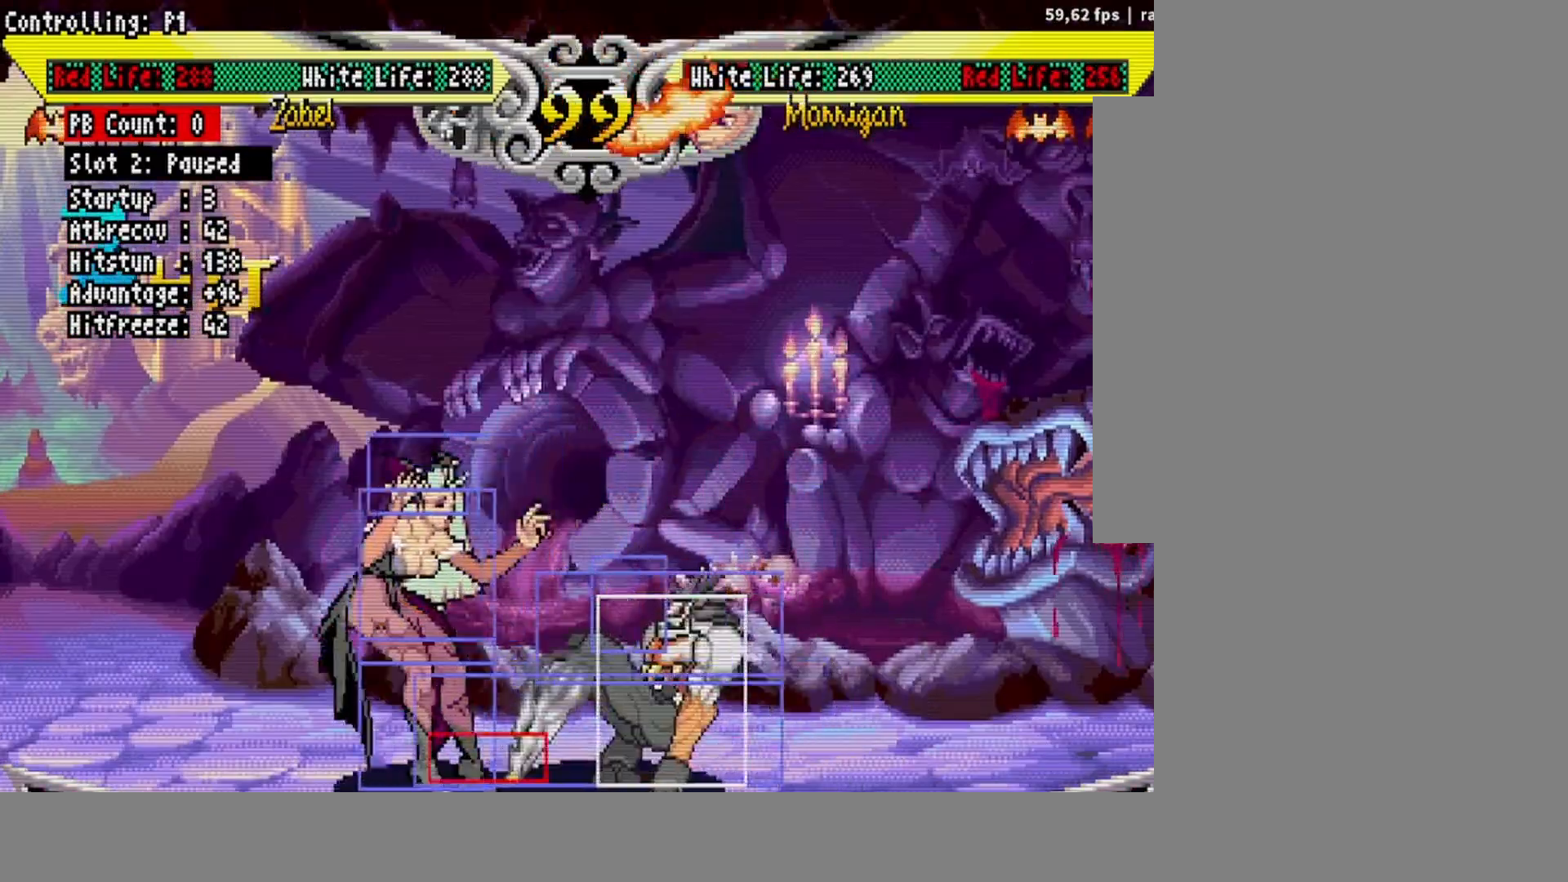
{"buttons": [], "events": [[83, "R2", "down"], [117, "R2", "up"], [150, "DPAD_RIGHT", "up"], [183, "R2", "down"], [217, "DPAD_DOWN", "up"], [217, "R2", "up"]]}
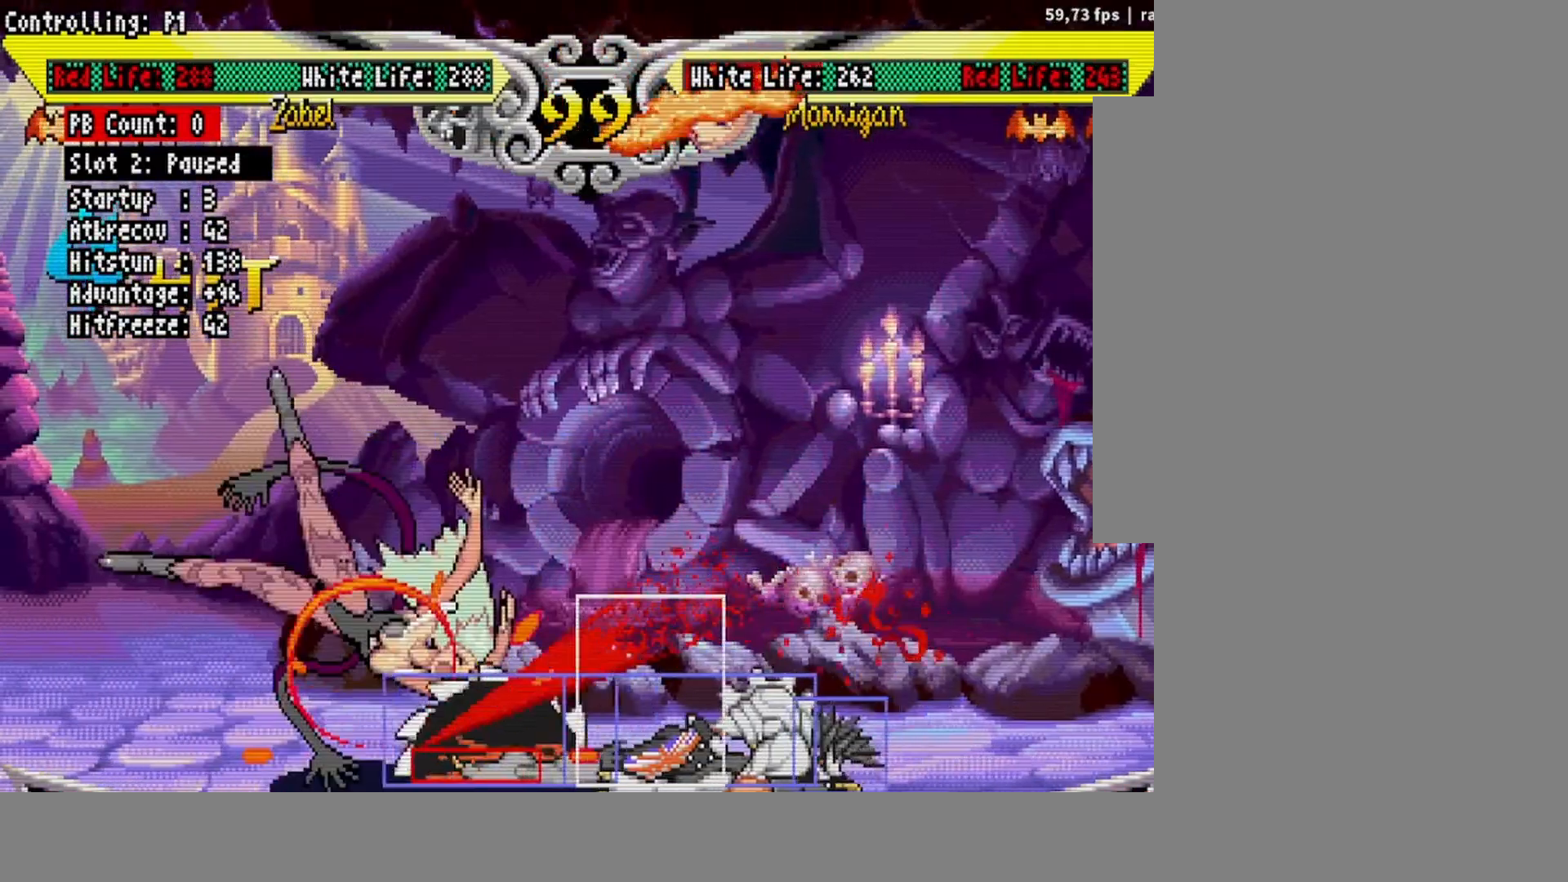
{"buttons": [], "events": [[267, "DPAD_UP", "down"], [267, "L1", "down"], [300, "L1", "up"], [317, "DPAD_UP", "up"]]}
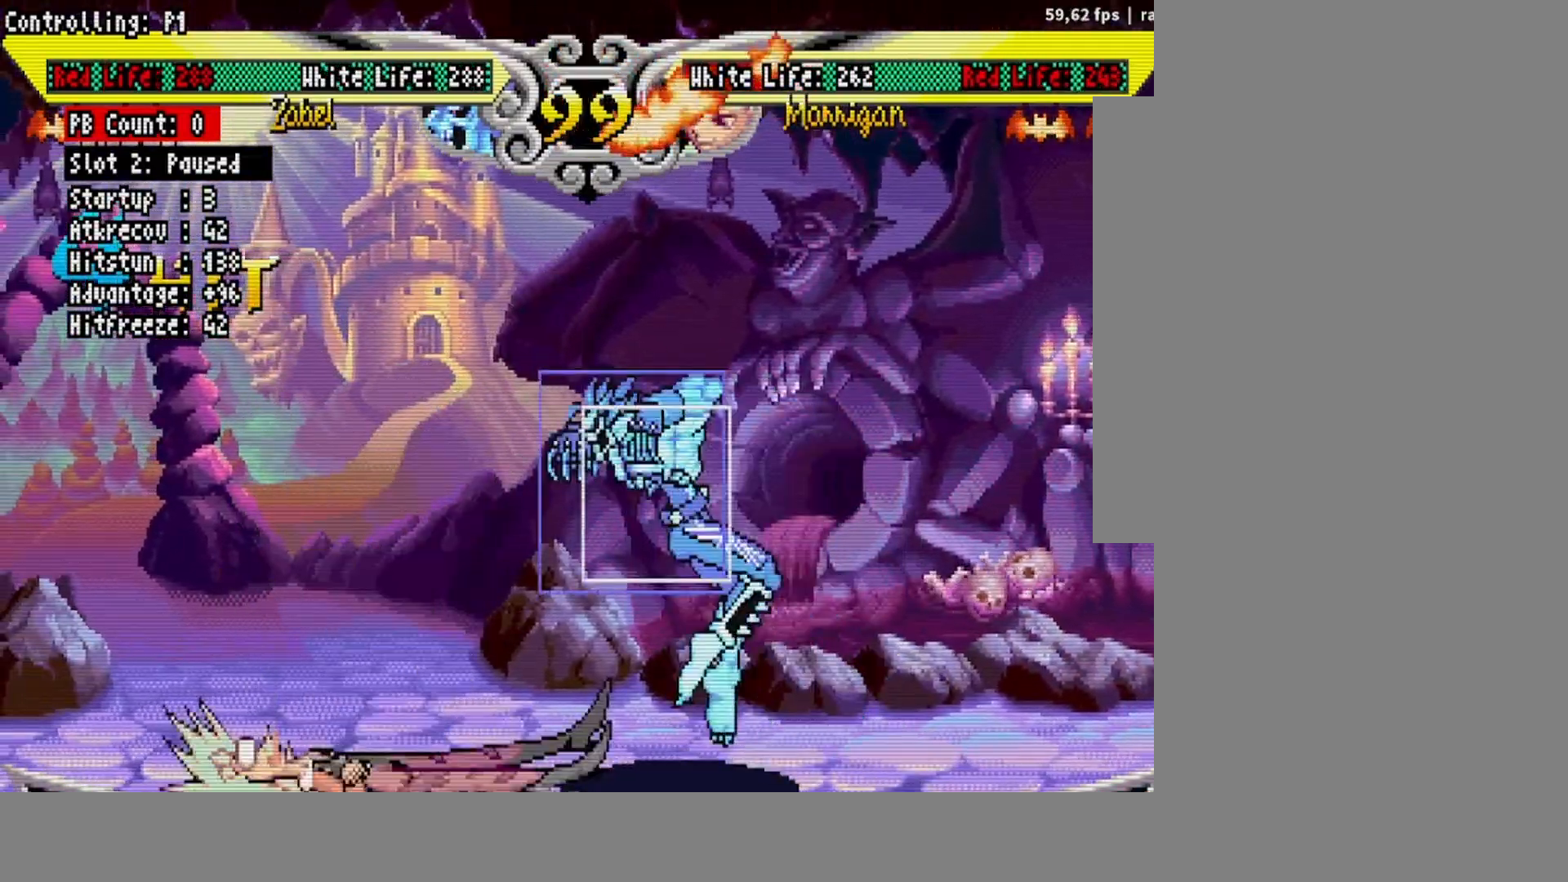
{"buttons": [], "events": []}
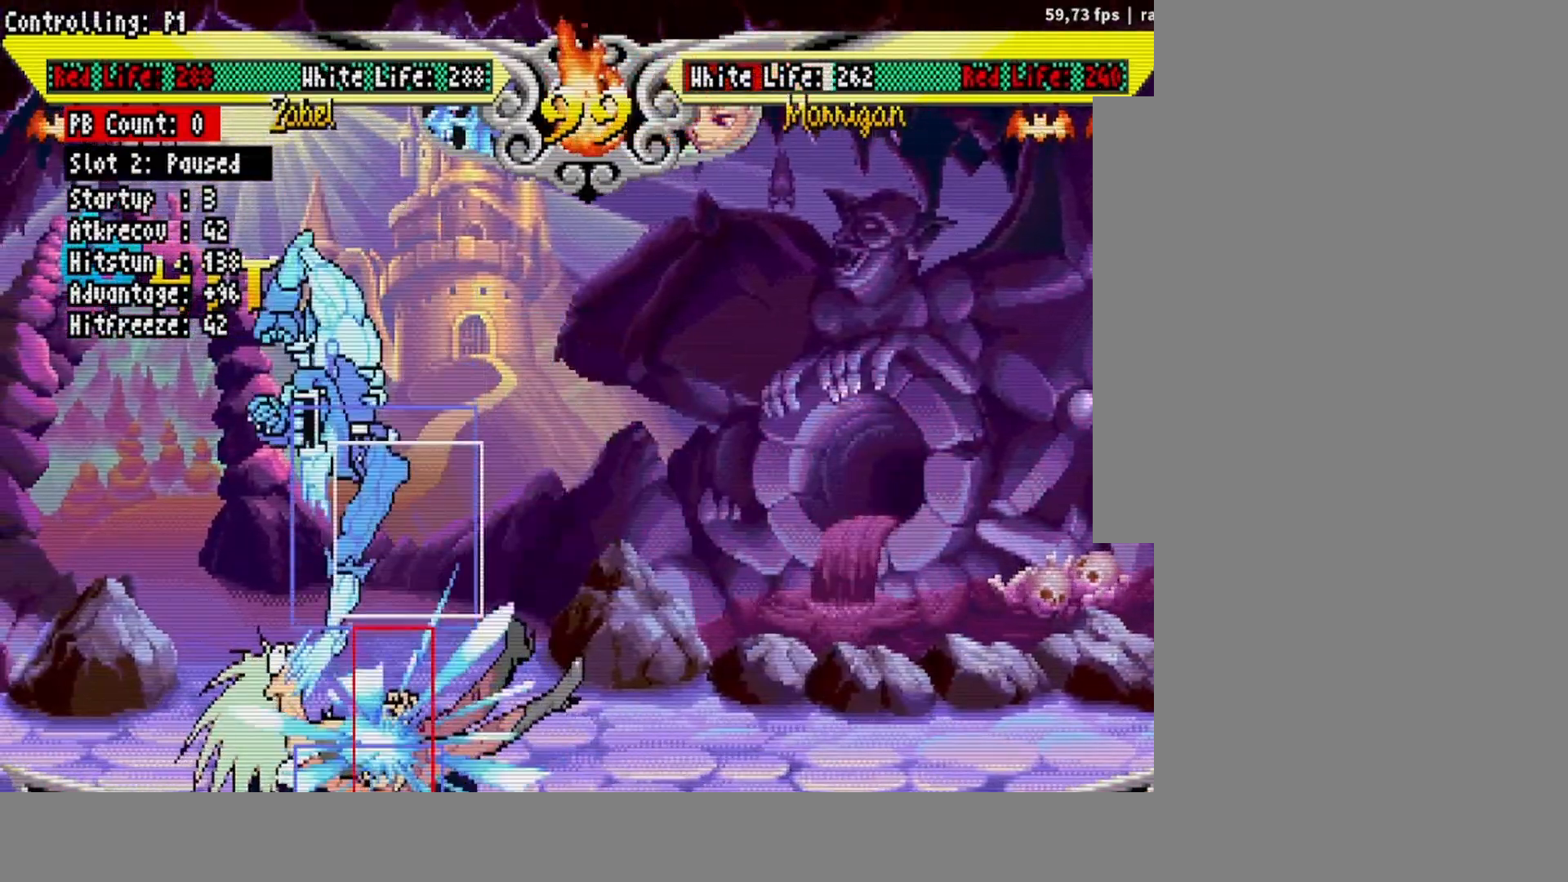
{"buttons": [], "events": []}
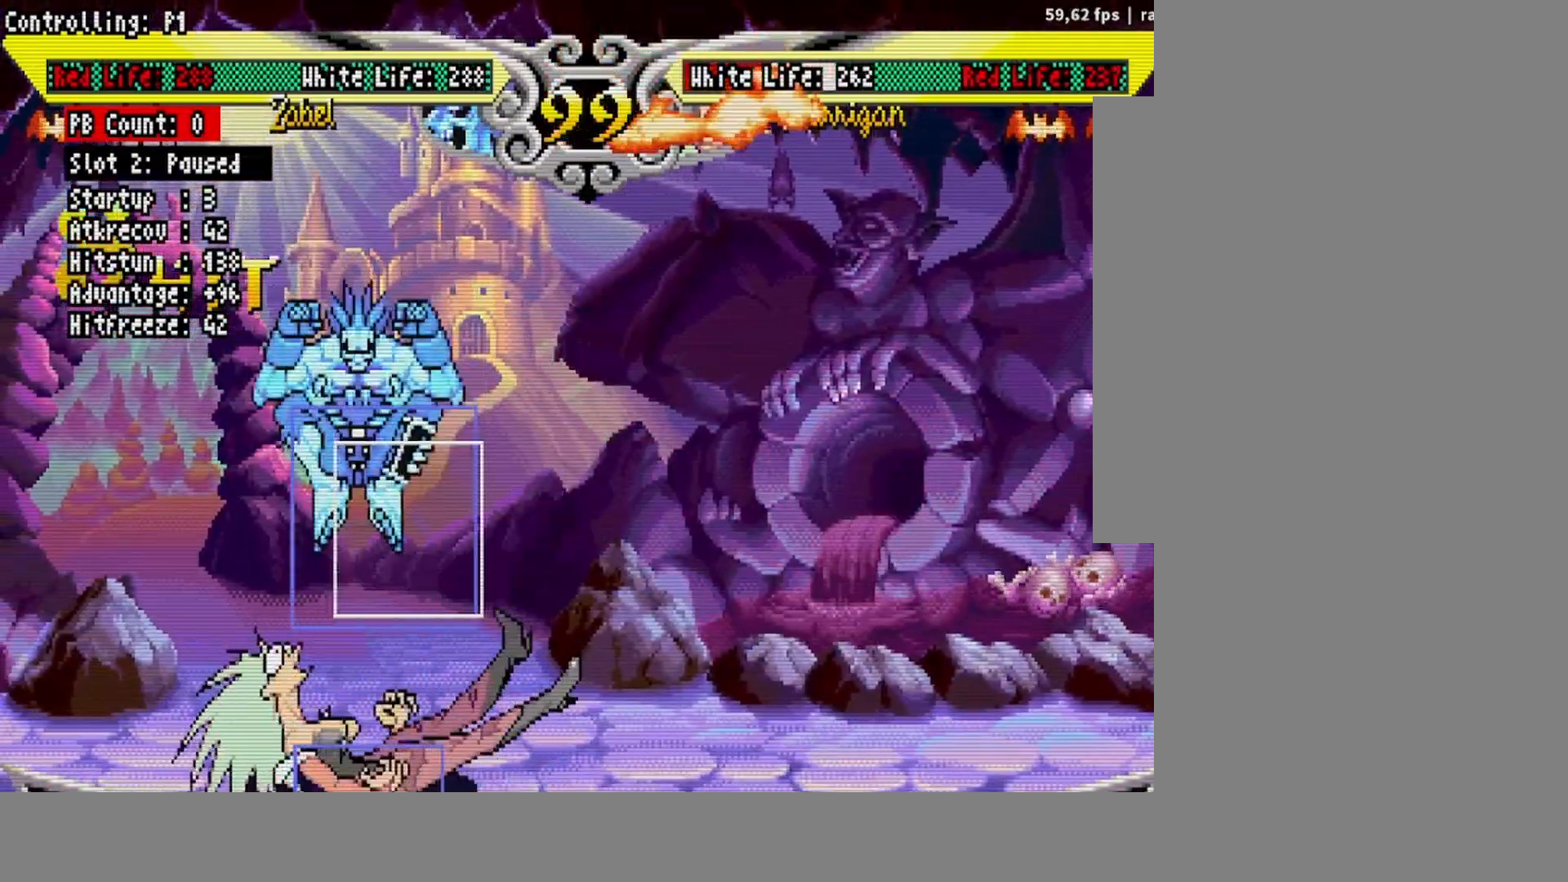
{"buttons": [], "events": []}
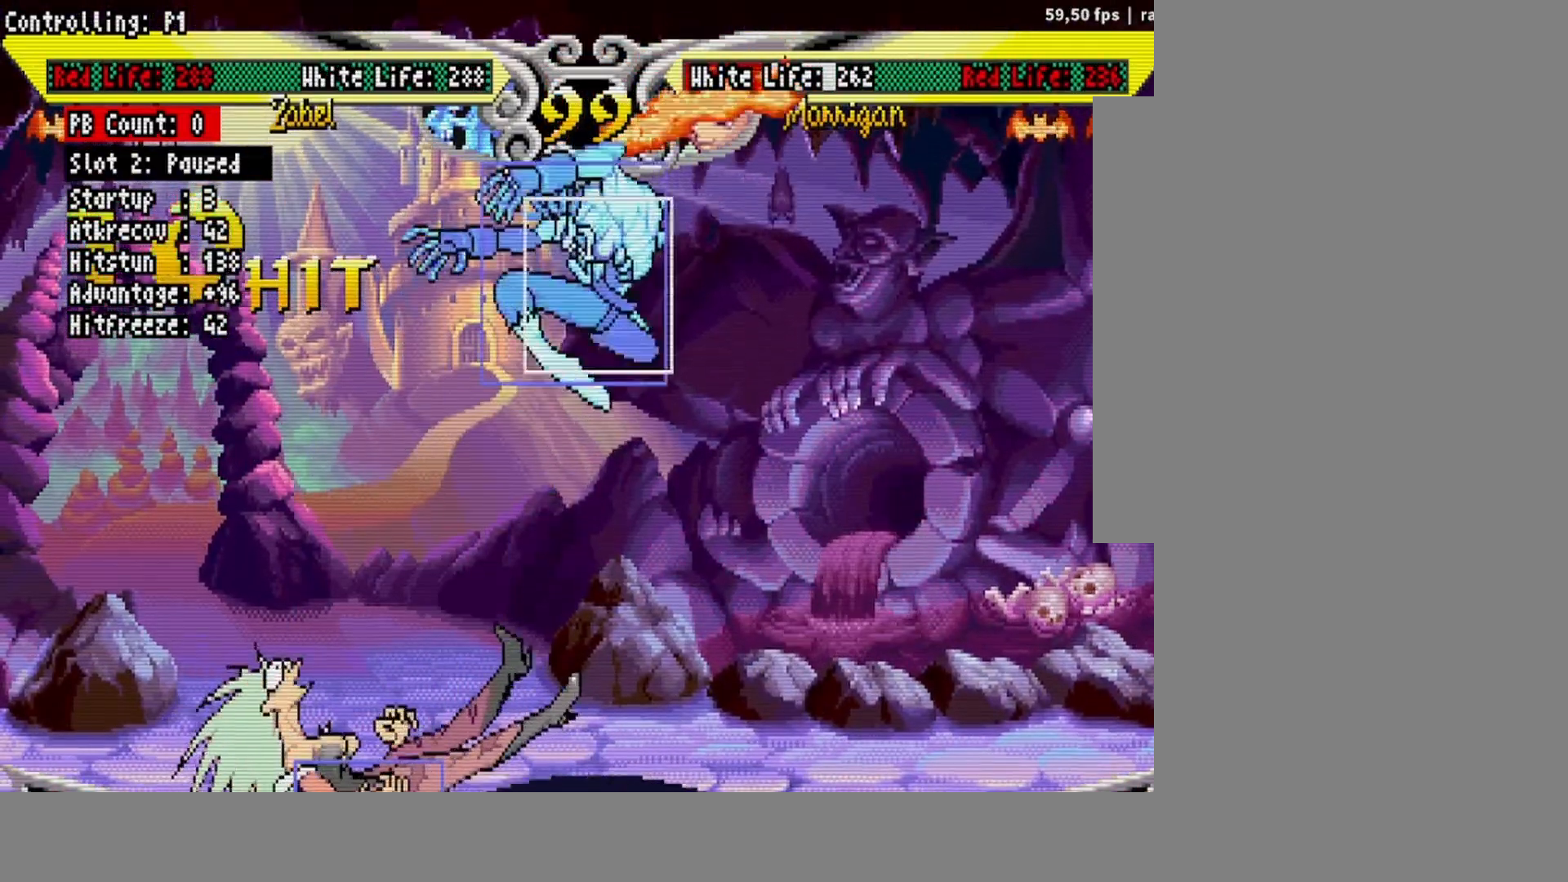
{"buttons": ["DPAD_LEFT"], "events": [[283, "DPAD_LEFT", "down"]]}
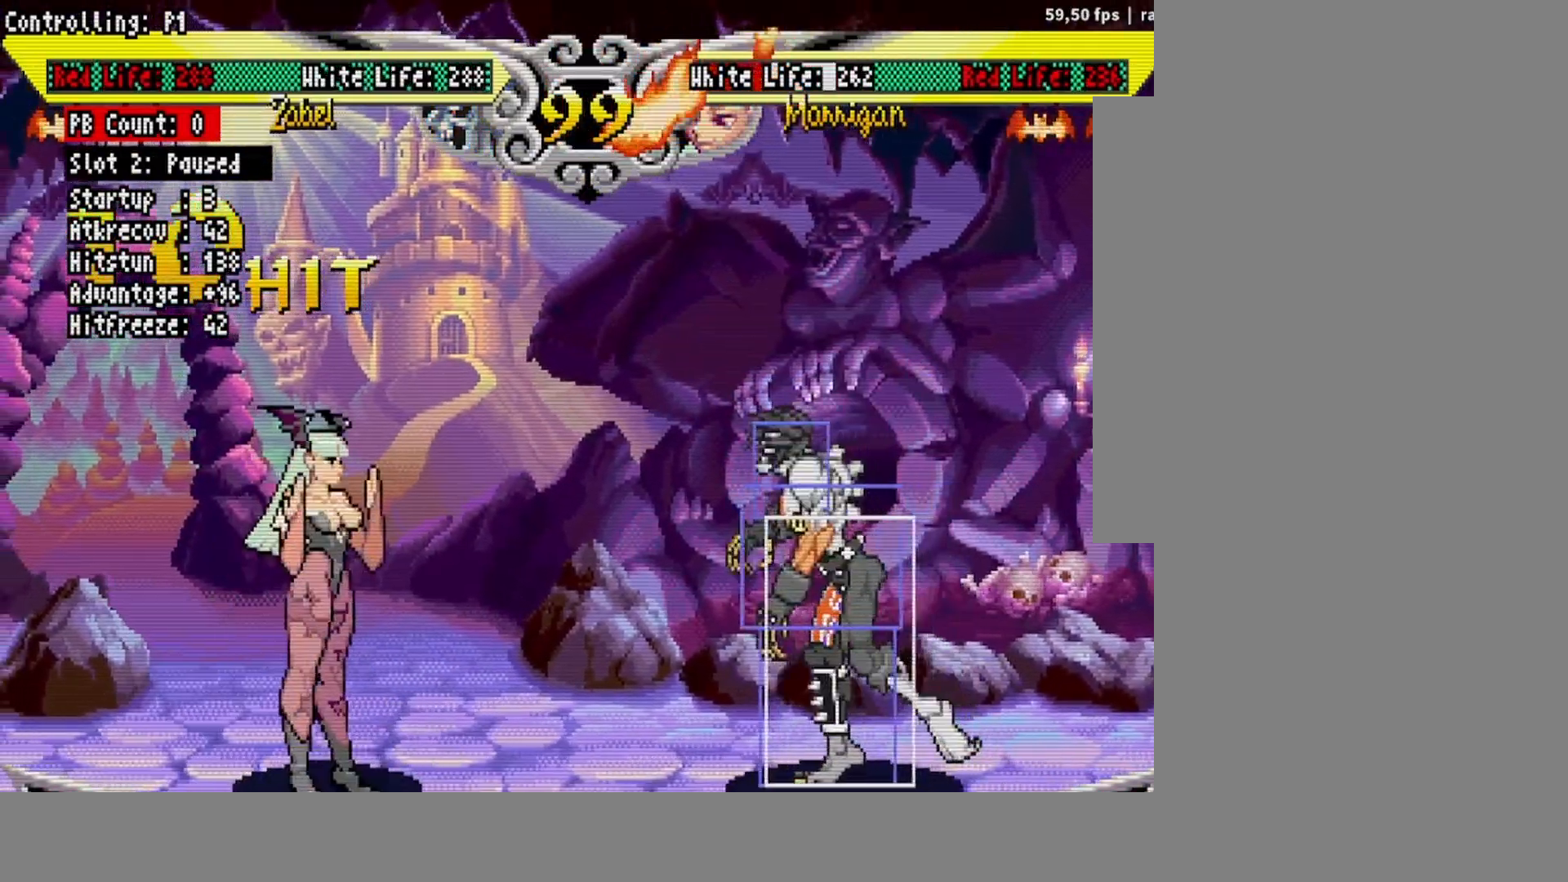
{"buttons": ["DPAD_LEFT"], "events": []}
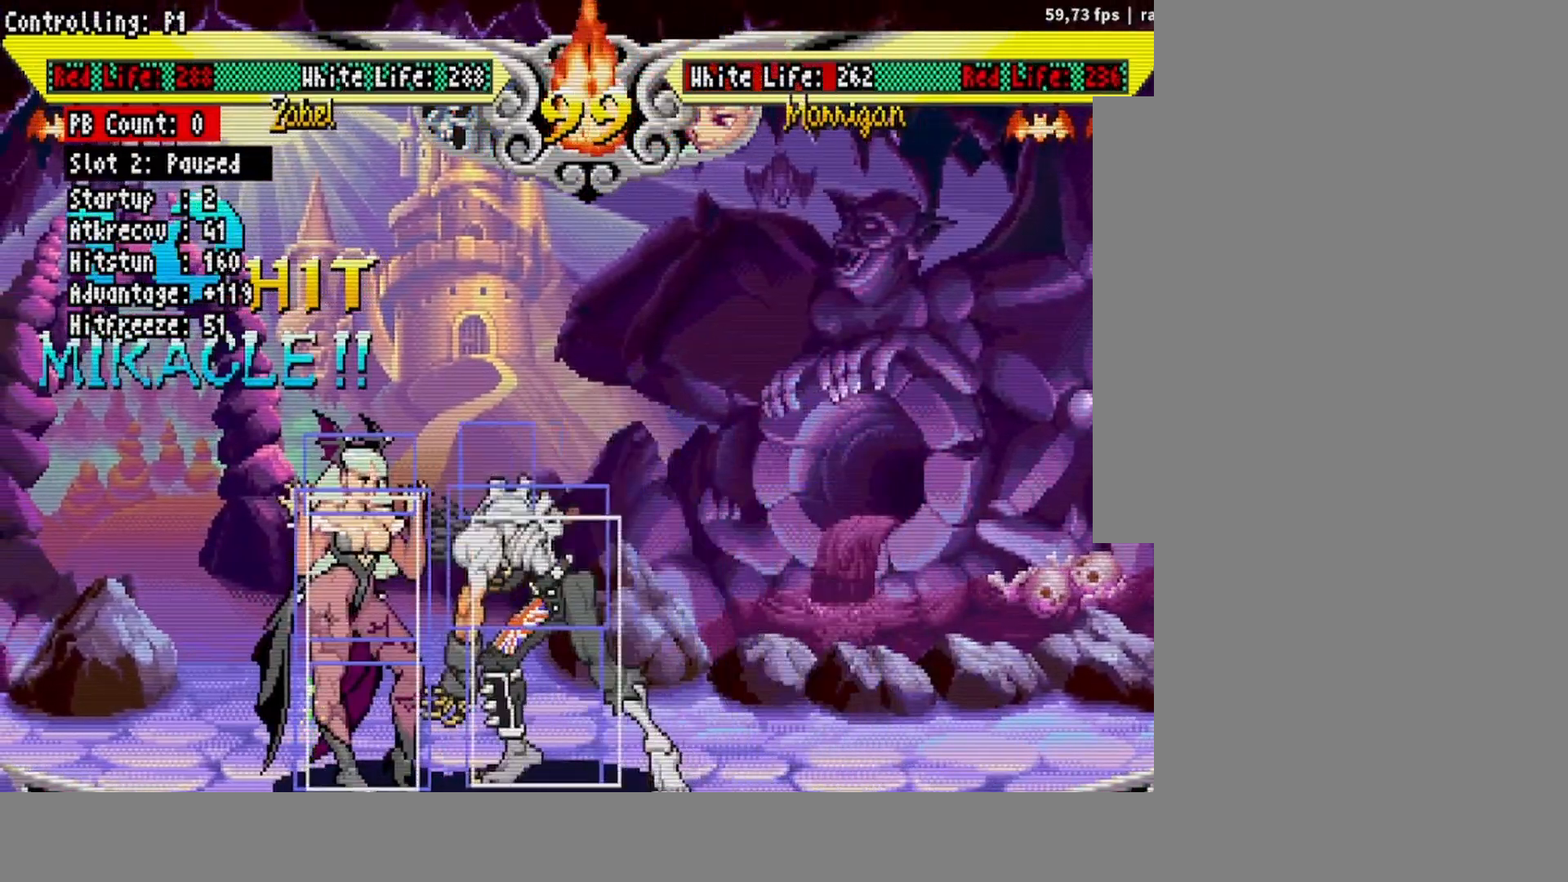
{"buttons": ["DPAD_DOWN", "DPAD_RIGHT"], "events": [[83, "DPAD_DOWN", "down"], [83, "DPAD_LEFT", "up"], [83, "DPAD_RIGHT", "down"], [217, "CROSS", "down"], [283, "CROSS", "up"], [383, "SQUARE", "down"], [433, "SQUARE", "up"]]}
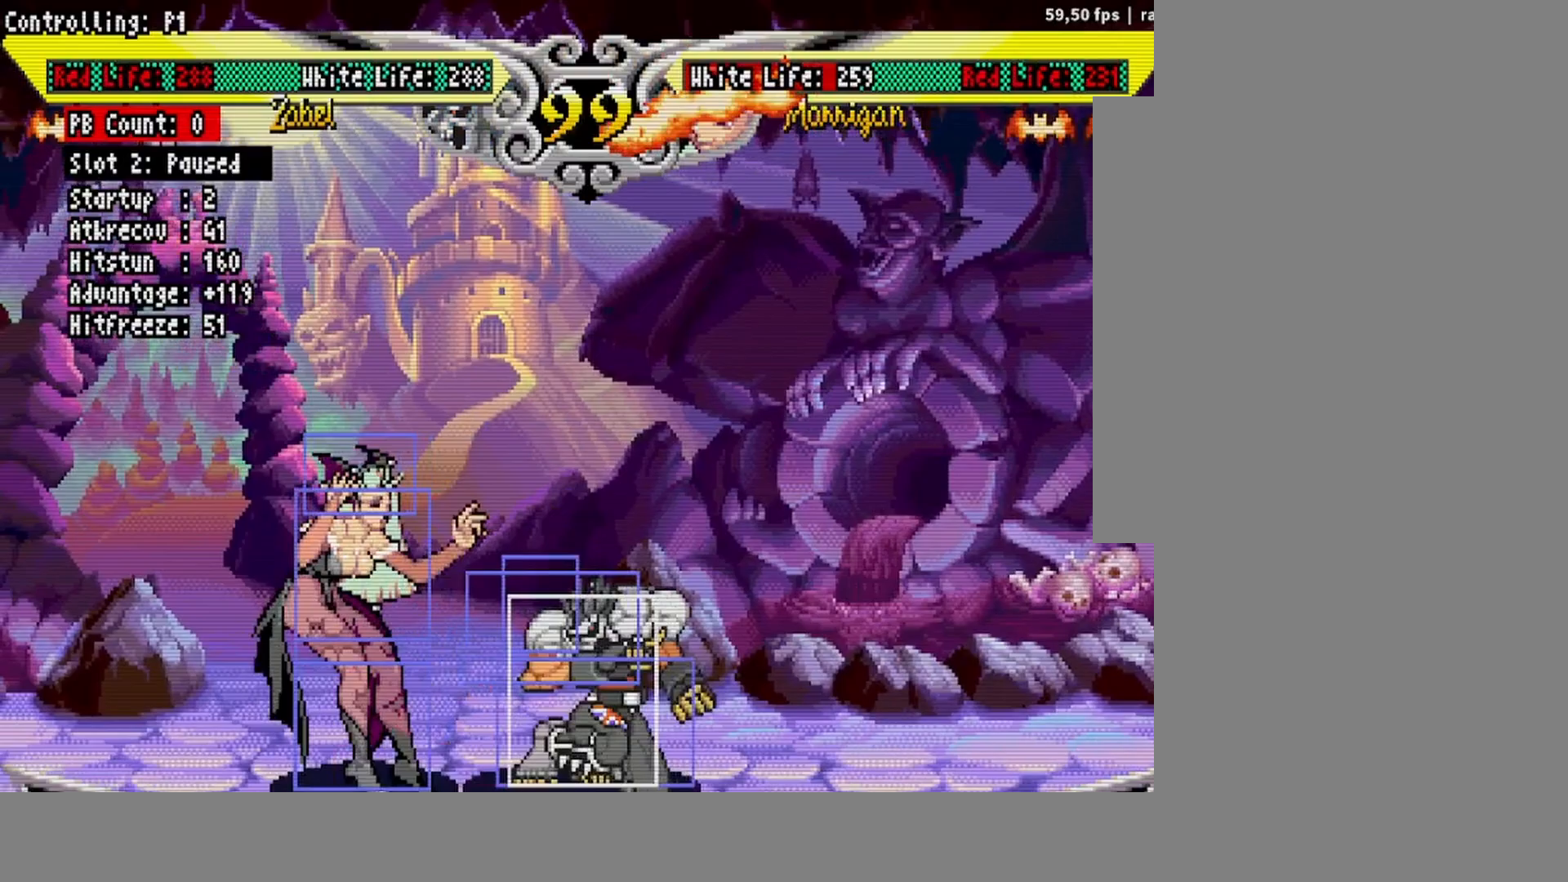
{"buttons": ["DPAD_LEFT"], "events": [[100, "DPAD_RIGHT", "up"], [117, "DPAD_DOWN", "up"], [183, "DPAD_LEFT", "down"]]}
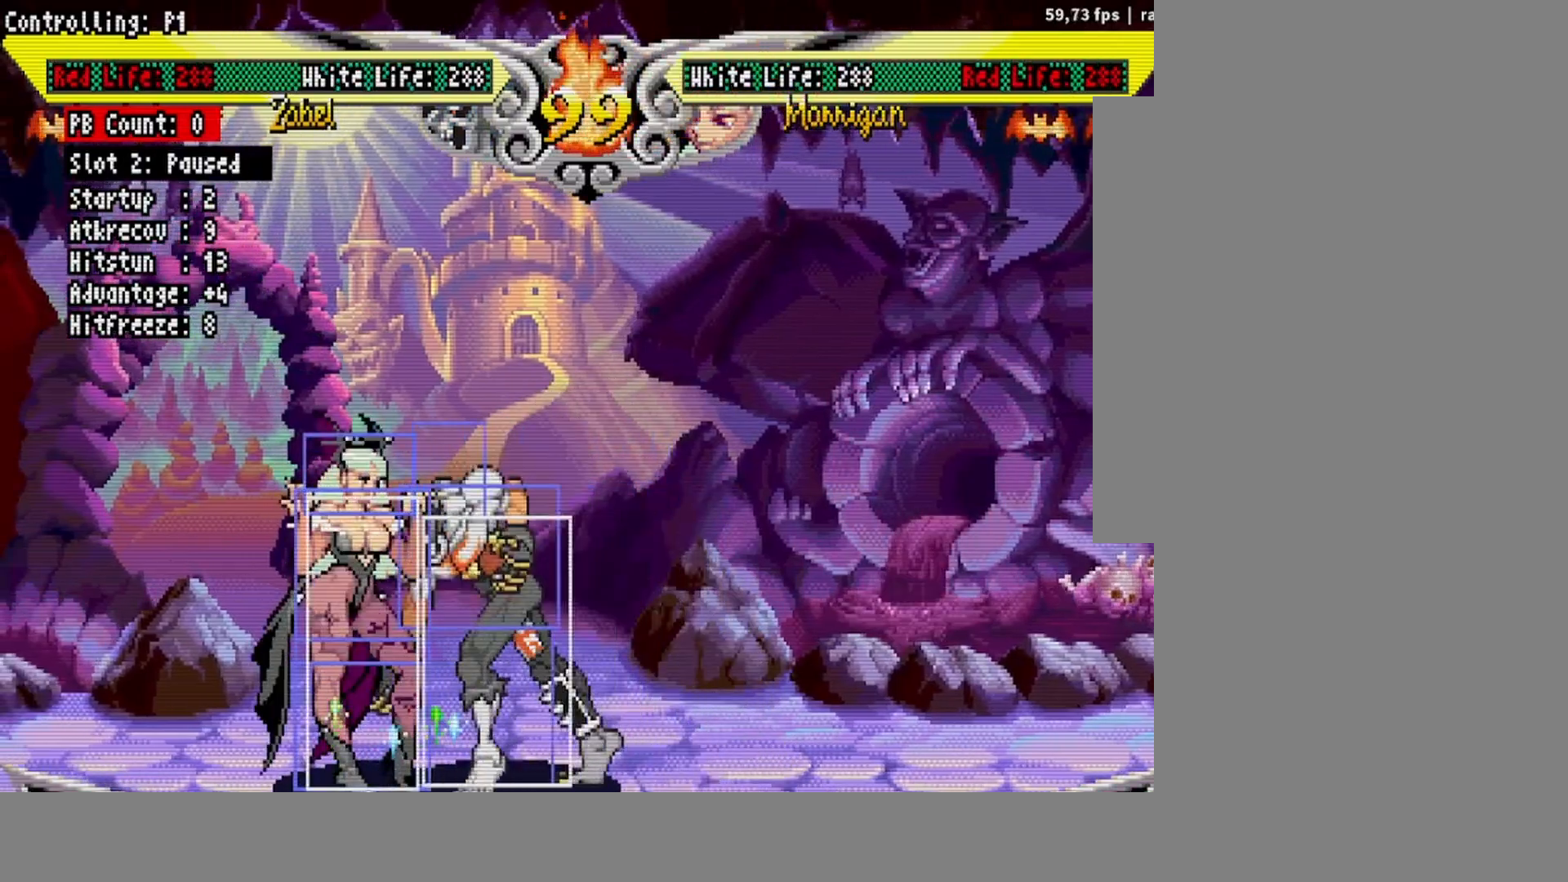
{"buttons": [], "events": [[100, "DPAD_DOWN", "down"], [117, "DPAD_LEFT", "up"], [117, "DPAD_RIGHT", "down"], [483, "DPAD_RIGHT", "up"], [500, "DPAD_DOWN", "up"]]}
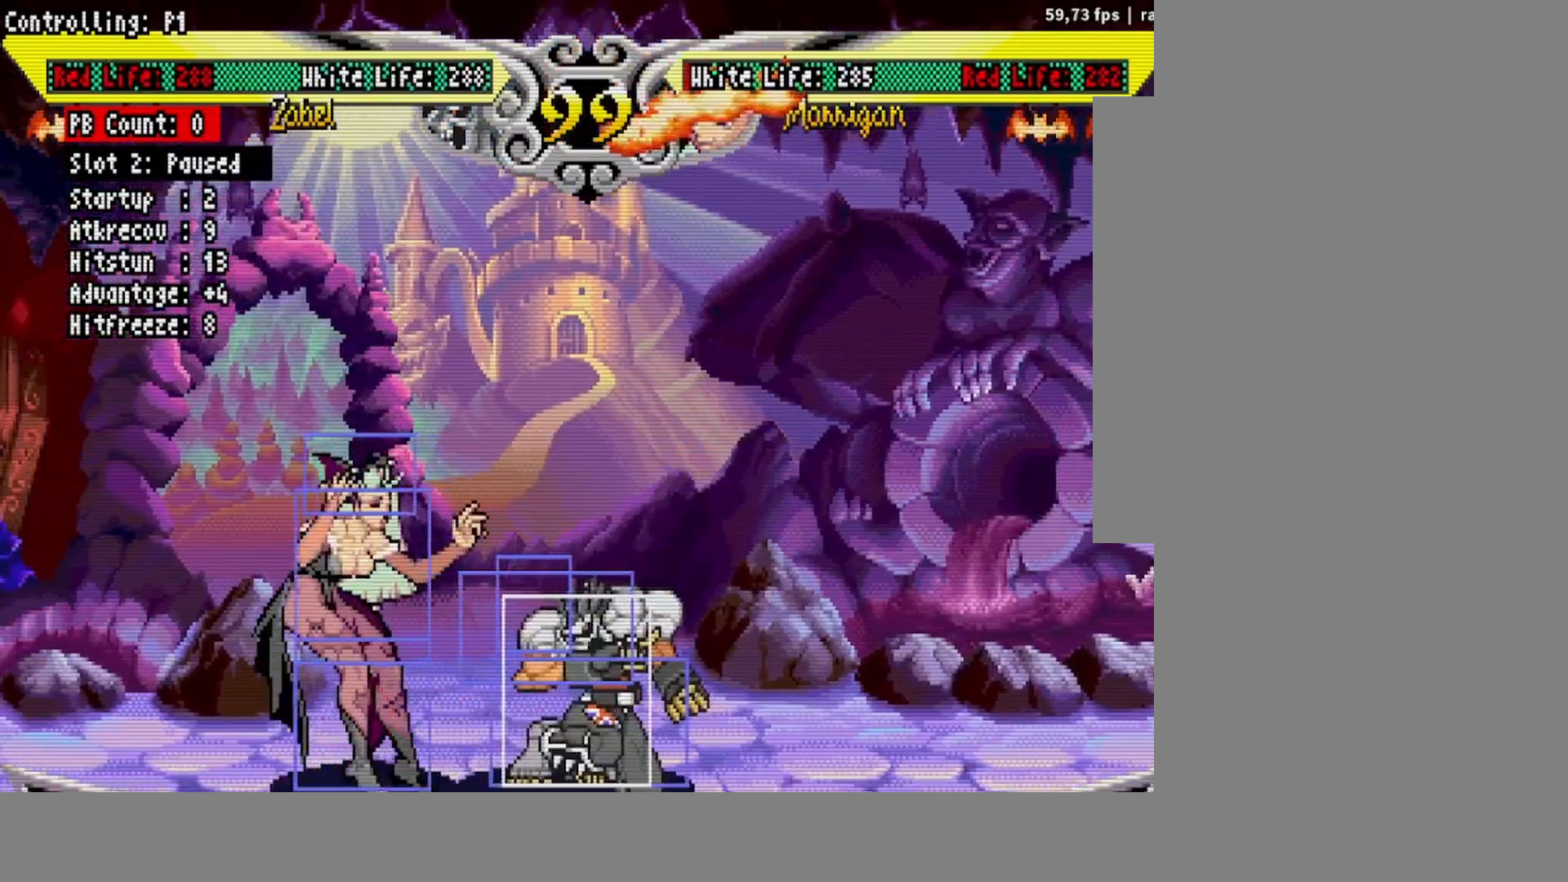
{"buttons": ["DPAD_DOWN", "DPAD_RIGHT"], "events": [[17, "DPAD_LEFT", "down"], [450, "DPAD_DOWN", "down"], [467, "DPAD_LEFT", "up"], [483, "DPAD_RIGHT", "down"]]}
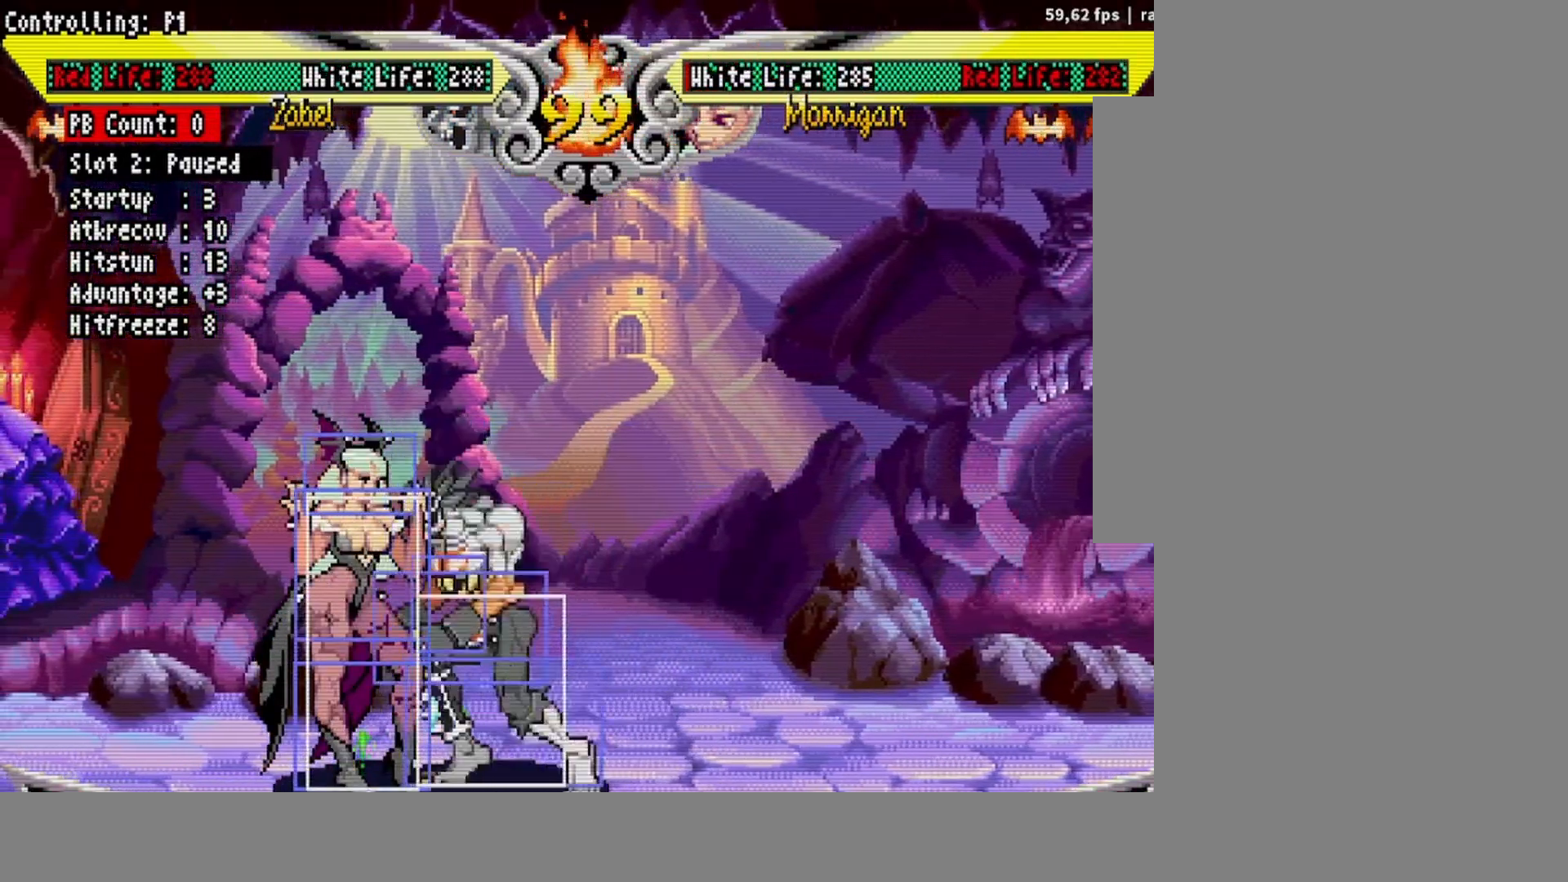
{"buttons": ["DPAD_DOWN", "DPAD_RIGHT"], "events": [[50, "CROSS", "down"], [133, "CROSS", "up"], [217, "TRIANGLE", "down"], [317, "TRIANGLE", "up"], [383, "CIRCLE", "down"], [433, "CIRCLE", "up"]]}
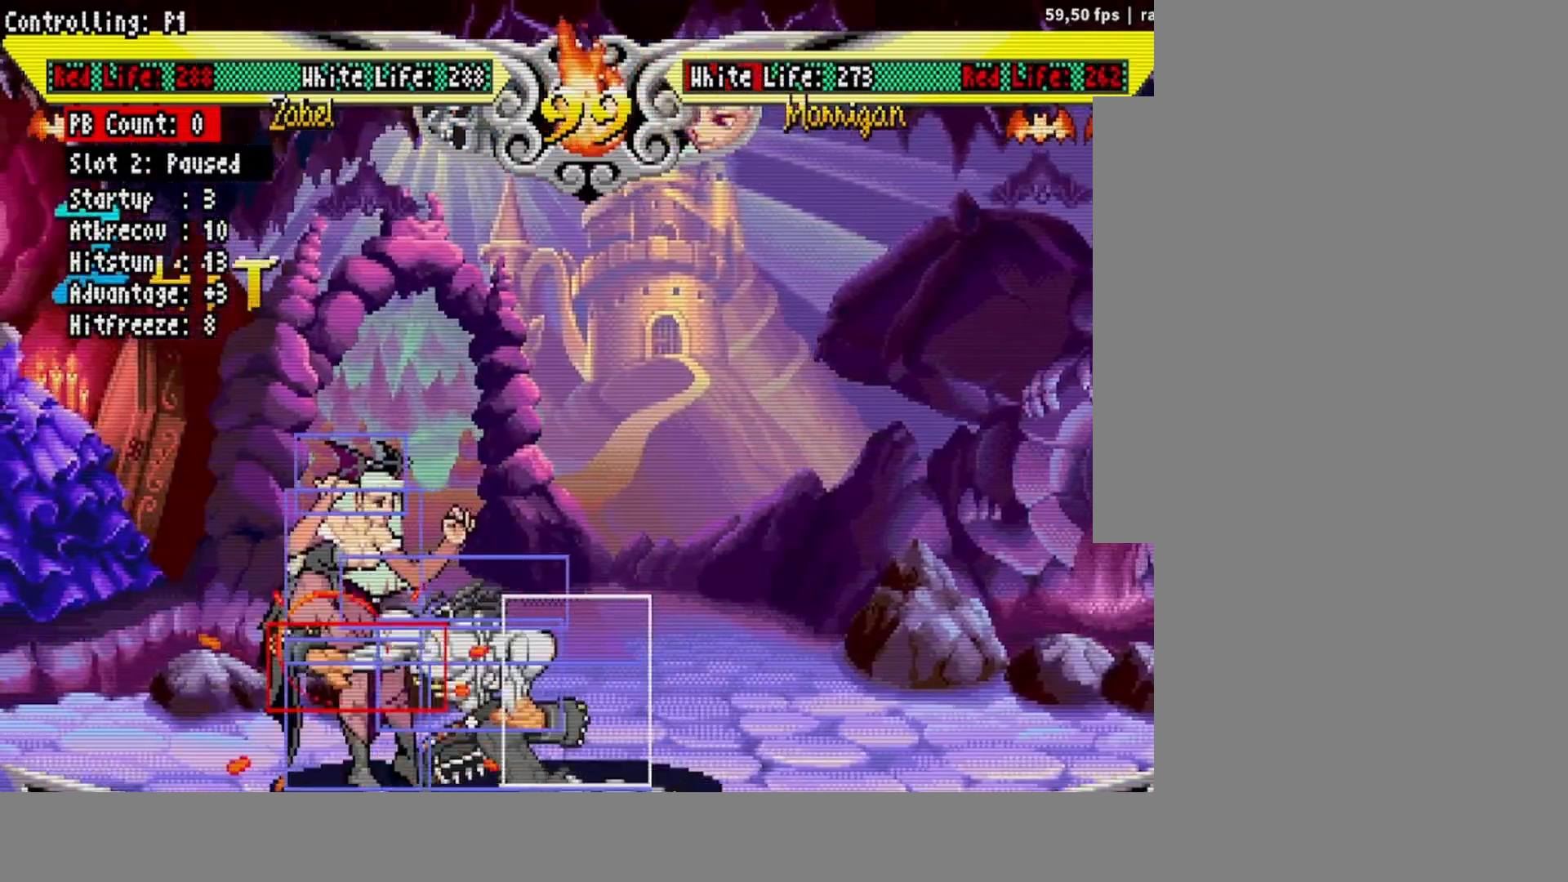
{"buttons": [], "events": [[33, "R2", "down"], [83, "R2", "up"], [150, "R2", "down"], [200, "R2", "up"], [250, "R2", "down"], [317, "R2", "up"], [367, "DPAD_RIGHT", "up"], [383, "DPAD_DOWN", "up"]]}
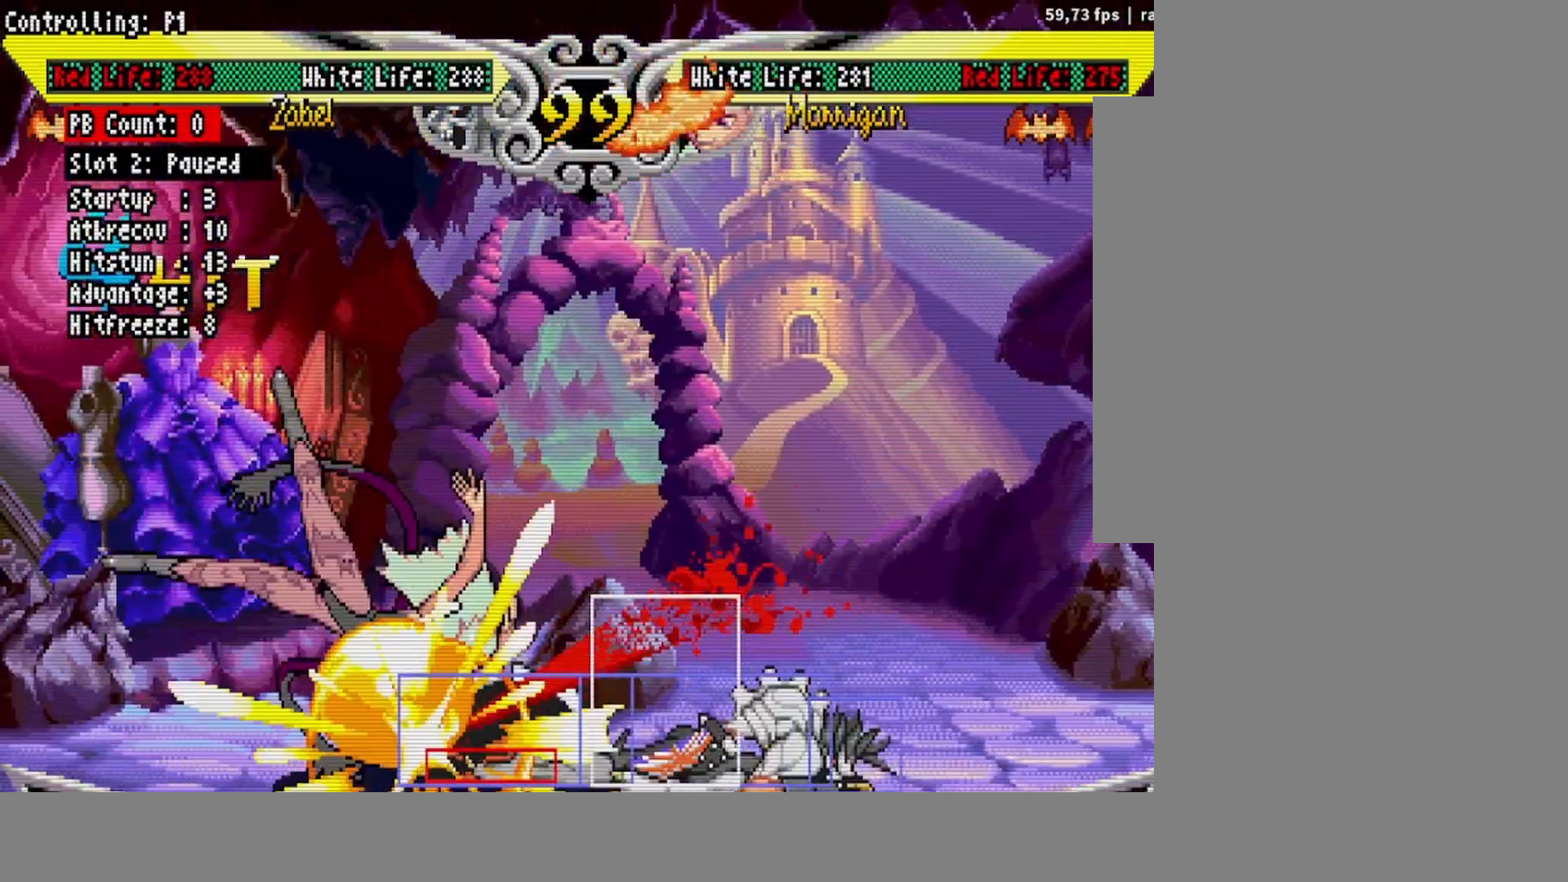
{"buttons": [], "events": [[383, "L2", "down"], [400, "DPAD_UP", "down"], [417, "L2", "up"], [450, "DPAD_UP", "up"]]}
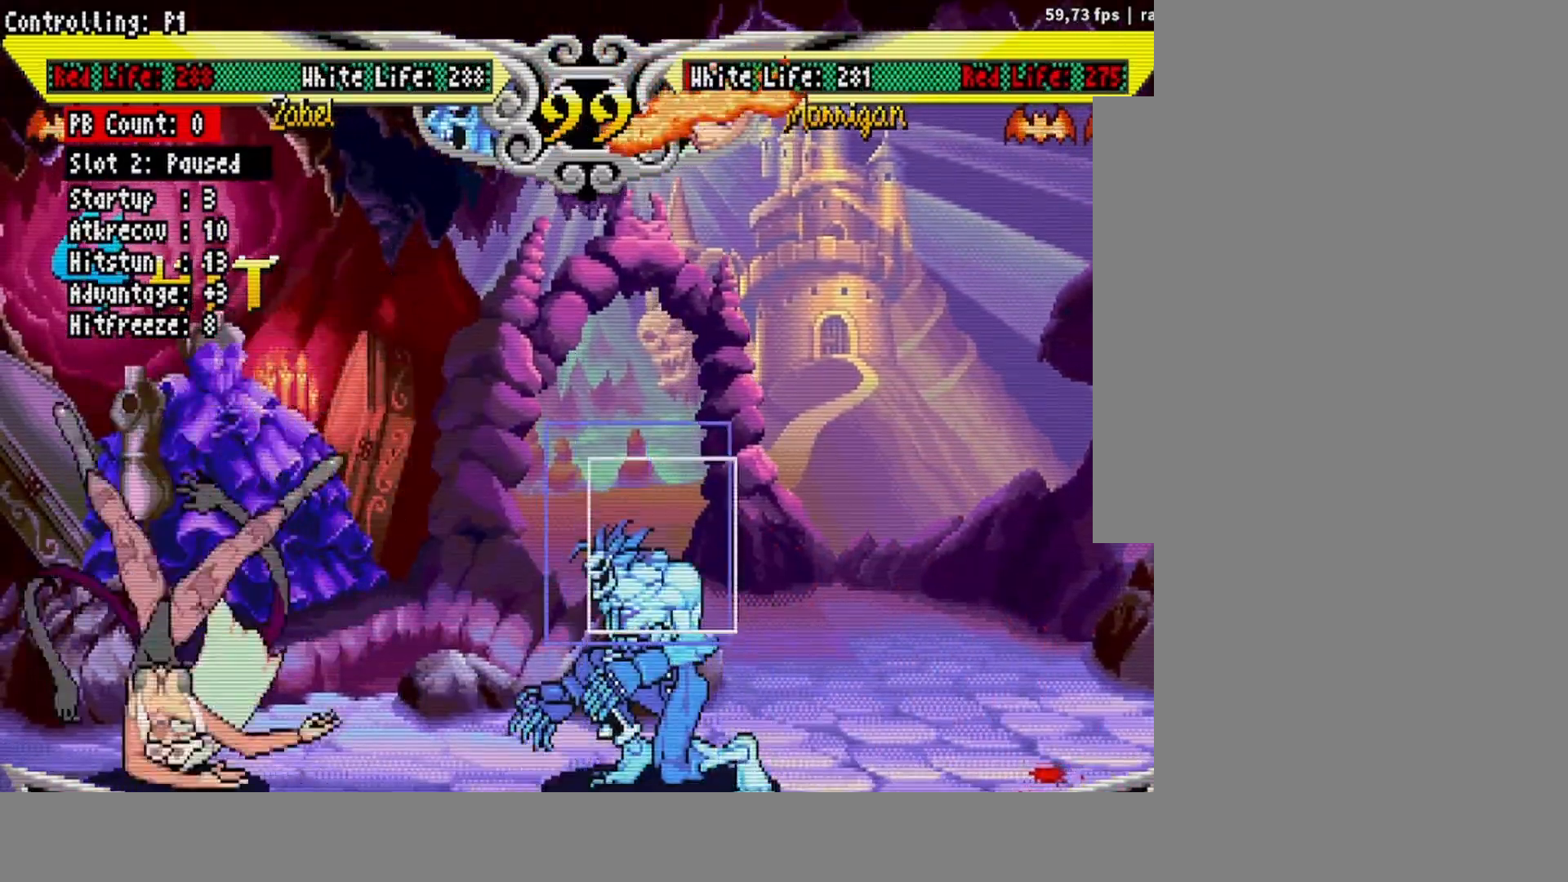
{"buttons": [], "events": []}
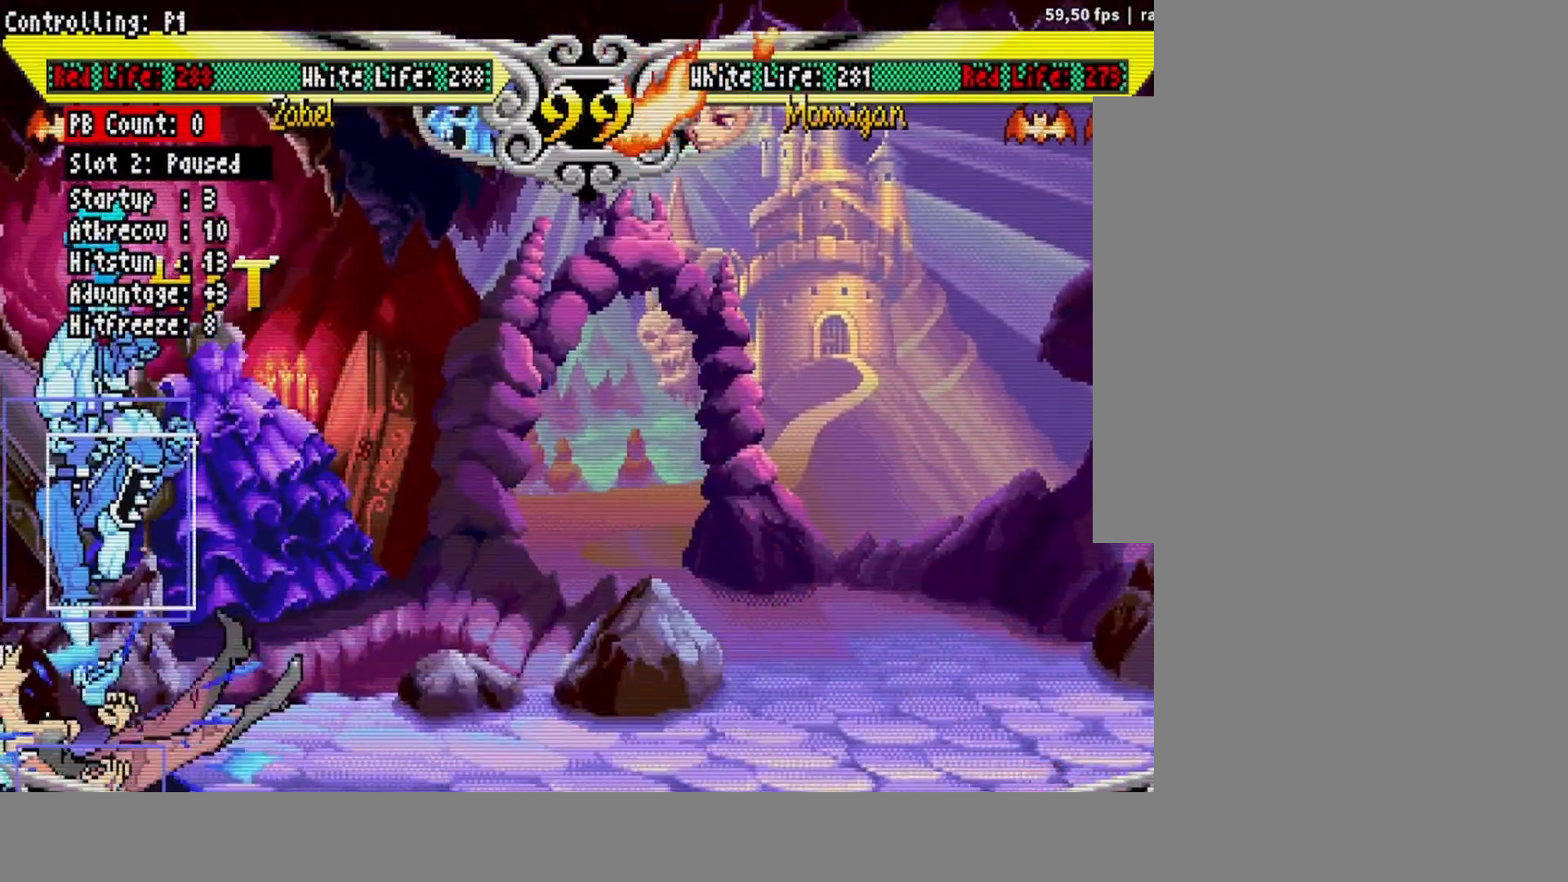
{"buttons": [], "events": []}
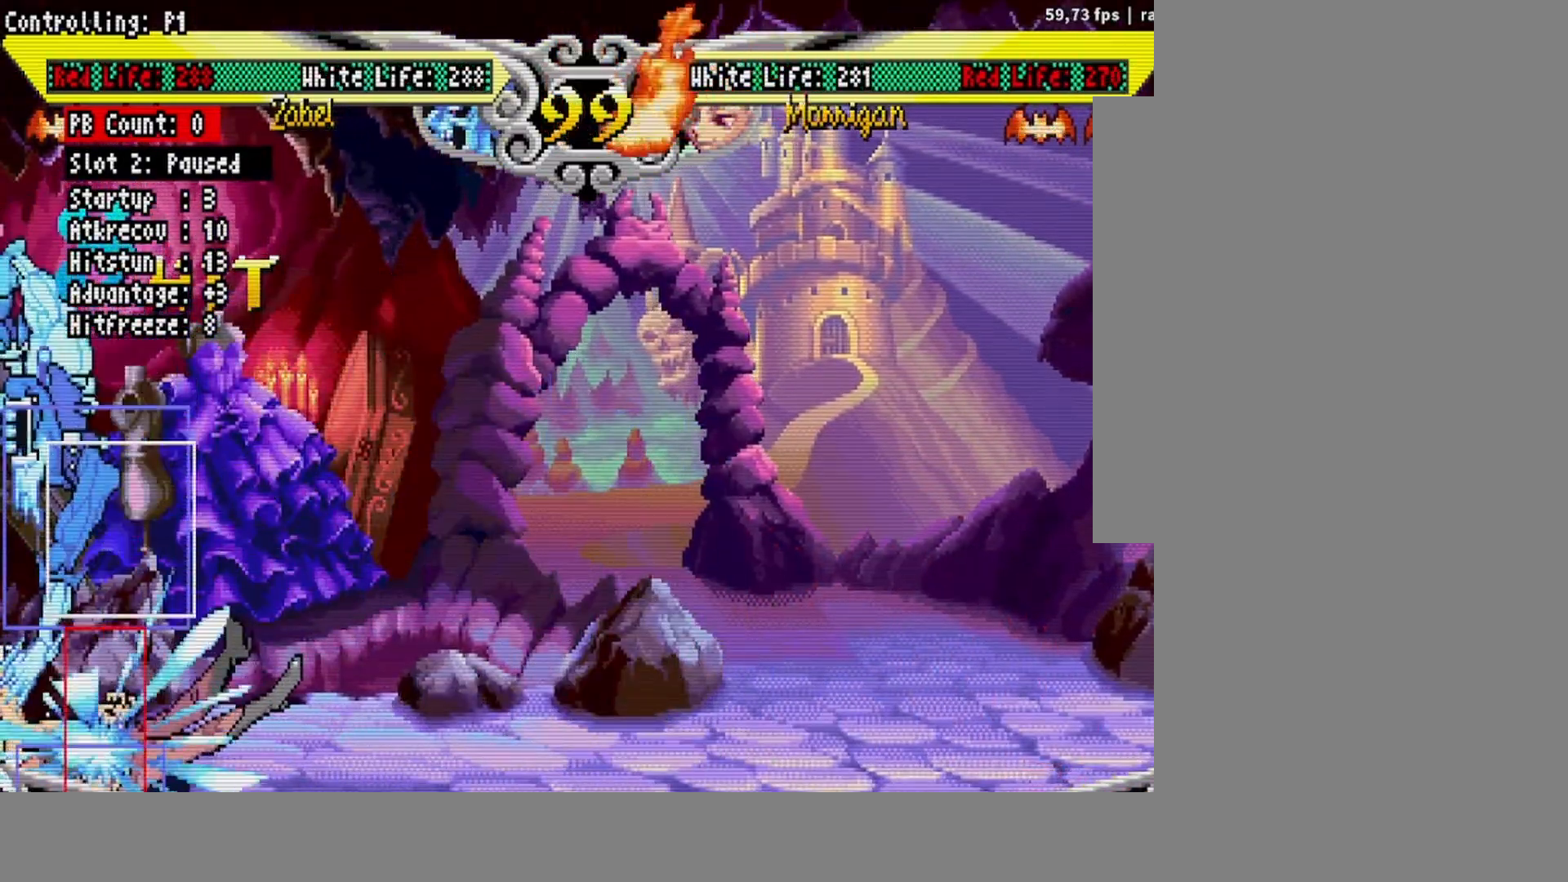
{"buttons": [], "events": []}
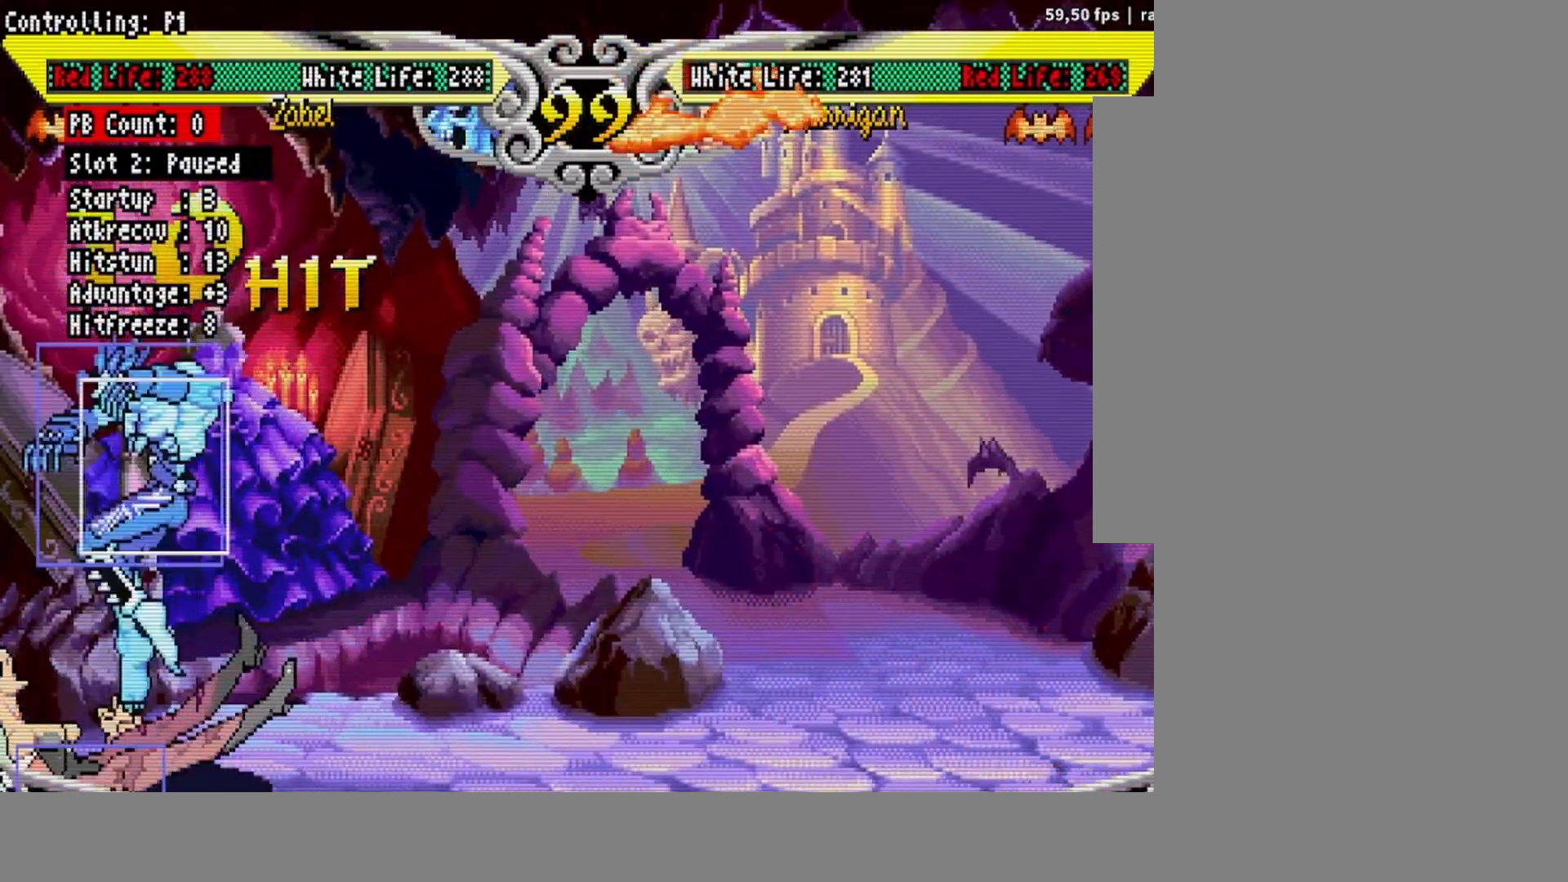
{"buttons": [], "events": []}